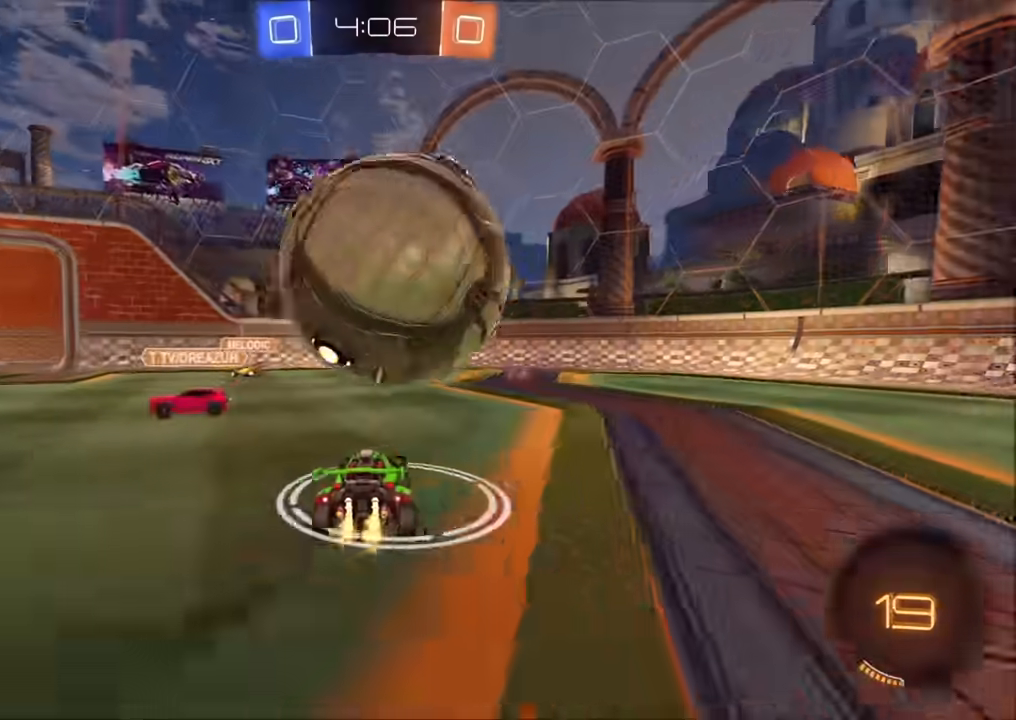
Gameplay with a controller (PlayStation layout); each line is a JSON object with the inputs held at the frame after it. "events" lists button and stick changes between this image and that frame as [ms after this image, input, new state], when the widget could be followed in between.
{"buttons": ["R2"], "left_stick": "left", "right_stick": "center", "events": [[150, "left_stick", "left"], [300, "R2", "up"], [383, "L1", "down"], [450, "R2", "down"], [467, "L1", "up"]]}
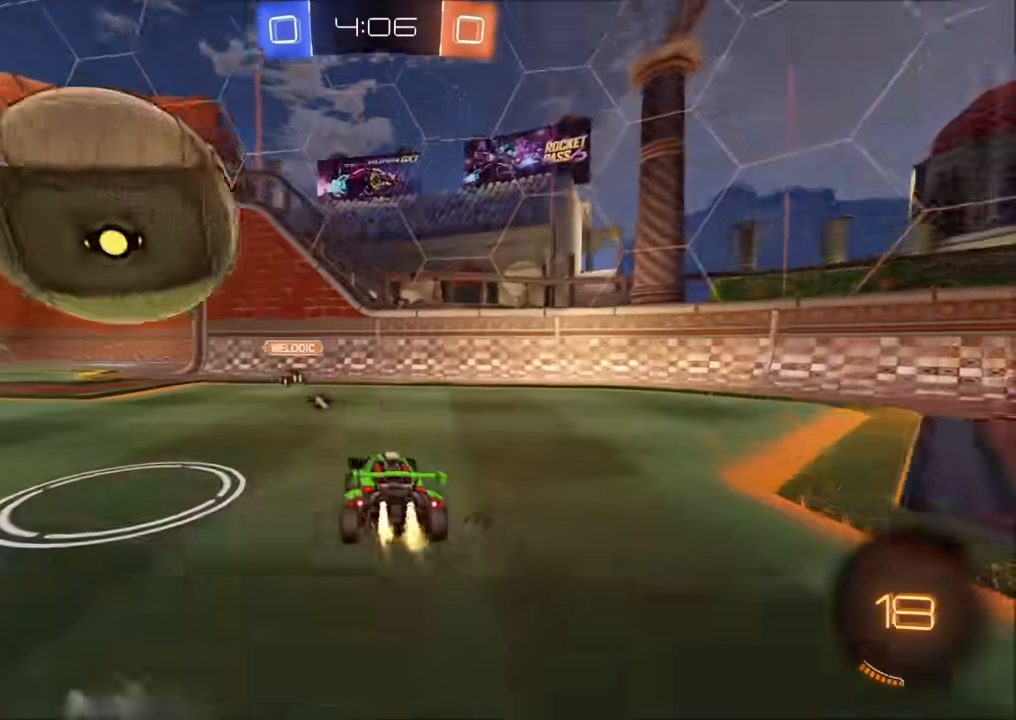
{"buttons": ["CROSS", "CIRCLE", "R2", "L3"], "left_stick": "up-left", "right_stick": "center", "events": [[33, "CIRCLE", "down"], [33, "left_stick", "center"], [100, "CROSS", "down"], [133, "CIRCLE", "up"], [133, "left_stick", "down"], [217, "CROSS", "up"], [217, "L1", "down"], [217, "left_stick", "up-left"], [283, "CROSS", "down"], [317, "L3", "down"], [333, "CIRCLE", "down"], [350, "L1", "up"]]}
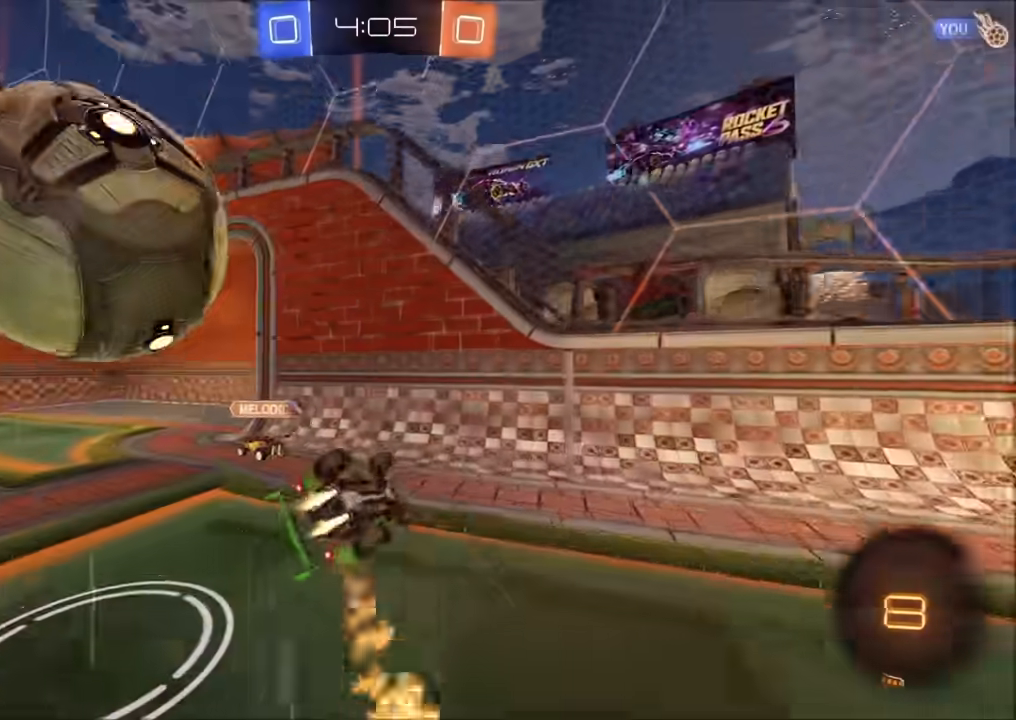
{"buttons": ["CIRCLE", "R2"], "left_stick": "down", "right_stick": "center", "events": [[17, "L3", "up"], [17, "left_stick", "left"], [83, "CROSS", "up"], [167, "TRIANGLE", "down"], [233, "left_stick", "down-left"], [317, "TRIANGLE", "up"], [333, "L1", "down"], [433, "L1", "up"], [483, "left_stick", "down"]]}
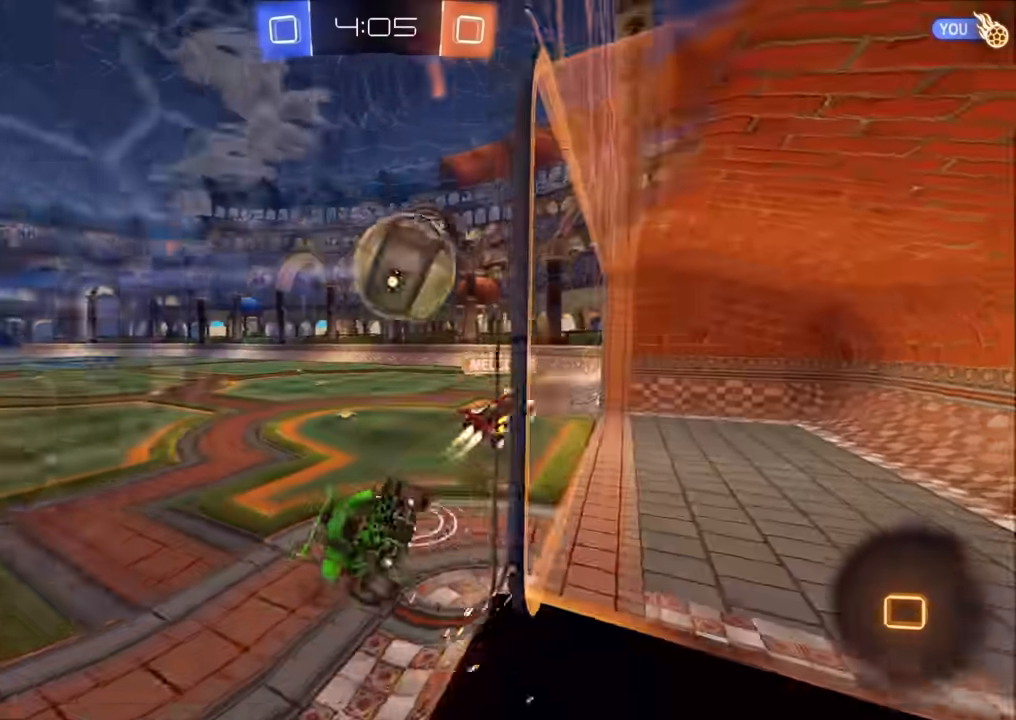
{"buttons": ["R2"], "left_stick": "center", "right_stick": "center", "events": [[17, "CIRCLE", "up"], [17, "left_stick", "down-right"], [267, "left_stick", "right"], [483, "left_stick", "center"]]}
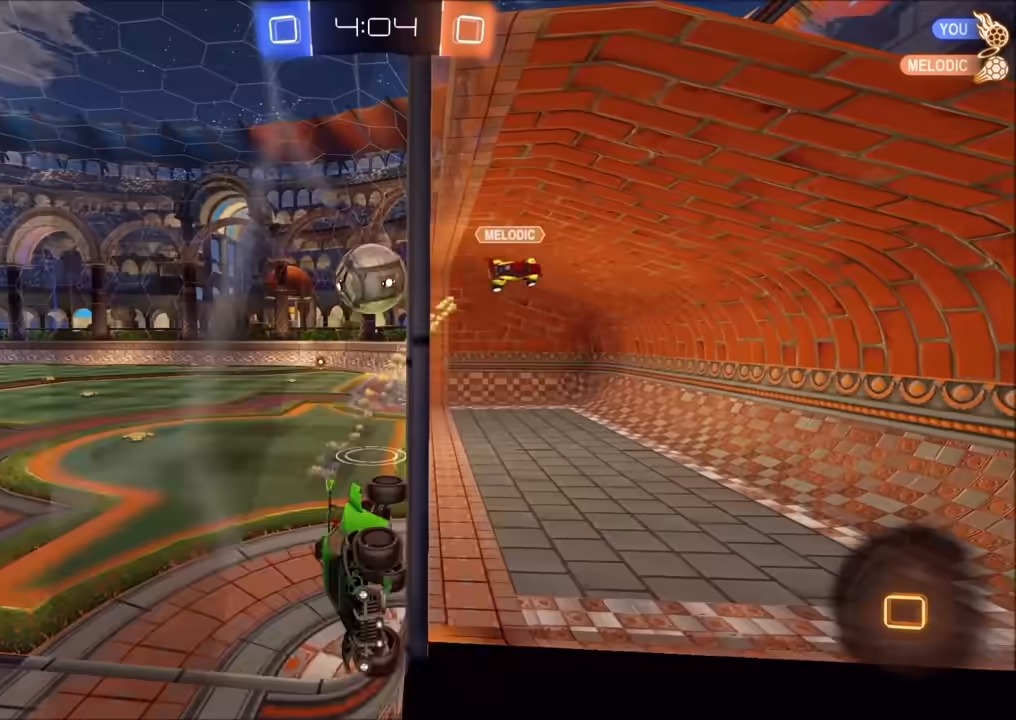
{"buttons": ["R2"], "left_stick": "right", "right_stick": "center", "events": [[33, "left_stick", "right"], [267, "left_stick", "center"], [483, "left_stick", "right"]]}
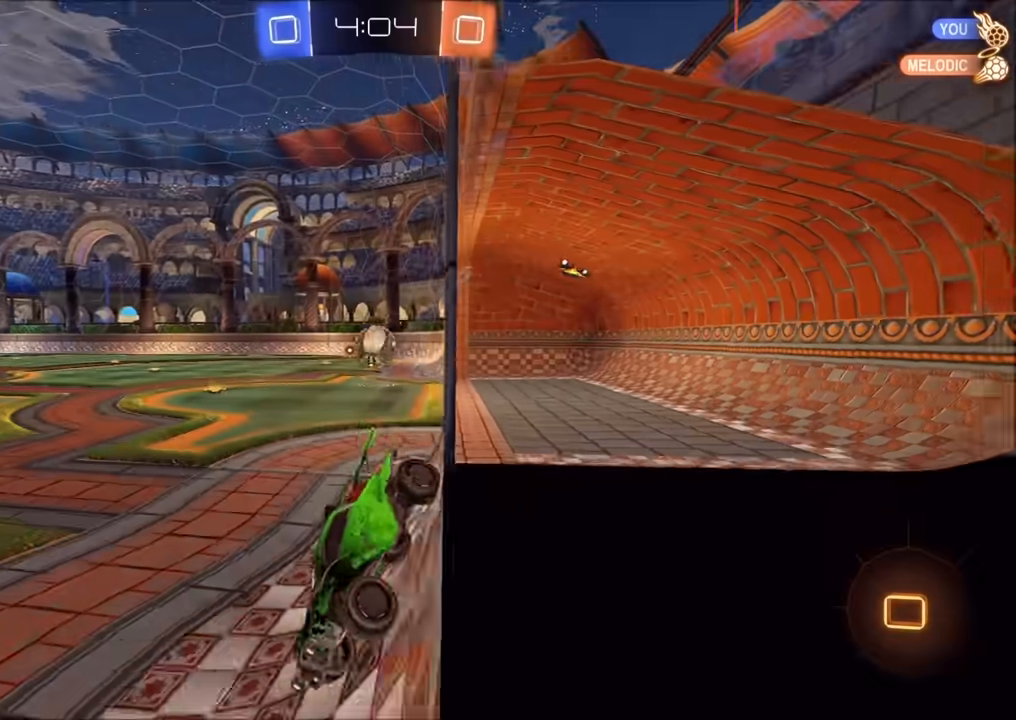
{"buttons": ["R2"], "left_stick": "right", "right_stick": "center", "events": [[150, "left_stick", "left"], [283, "left_stick", "center"], [350, "left_stick", "right"]]}
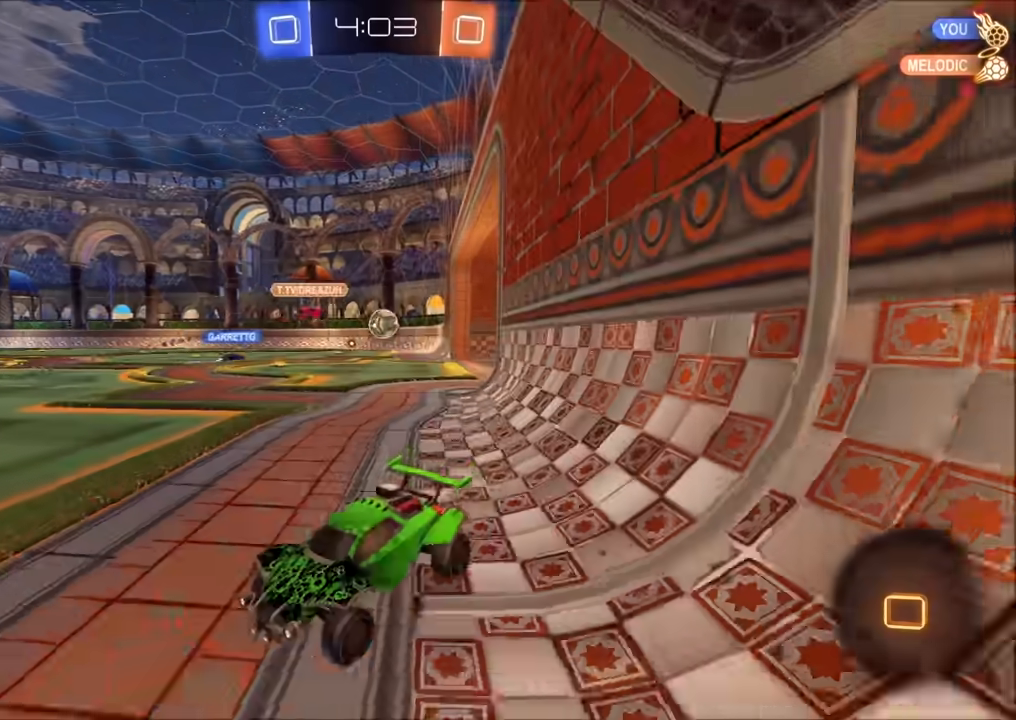
{"buttons": ["R2"], "left_stick": "center", "right_stick": "center", "events": [[33, "CROSS", "down"], [50, "left_stick", "up-left"], [83, "L1", "down"], [100, "CROSS", "up"], [167, "CROSS", "down"], [283, "CROSS", "up"], [467, "L1", "up"], [500, "left_stick", "center"]]}
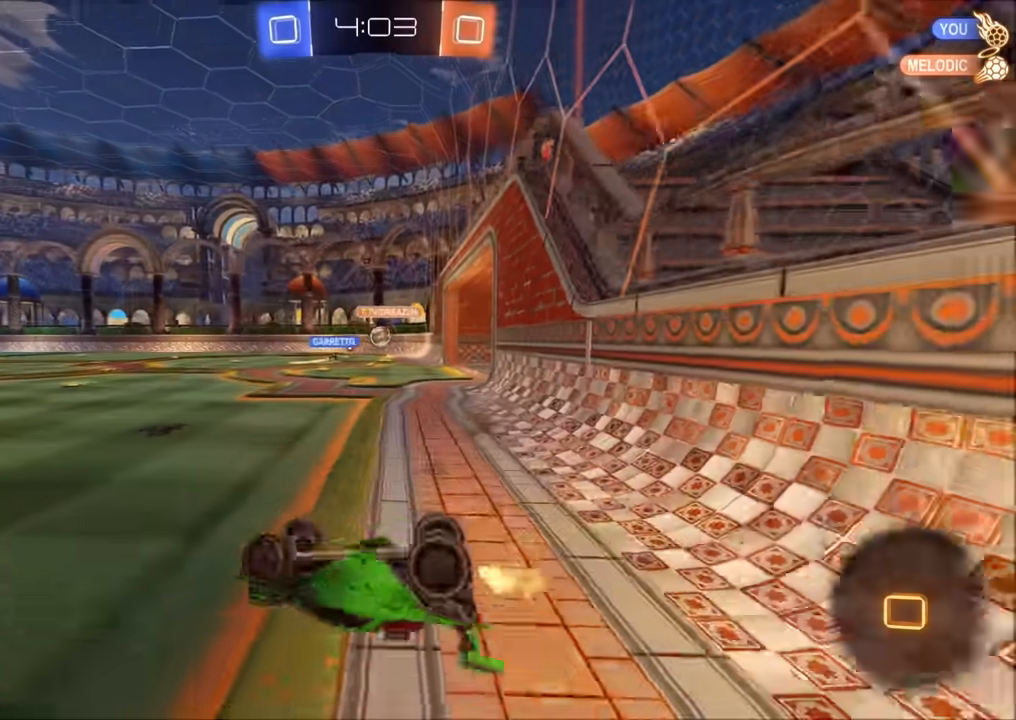
{"buttons": ["L2"], "left_stick": "right", "right_stick": "center", "events": [[67, "left_stick", "right"], [200, "R2", "up"], [217, "L2", "down"]]}
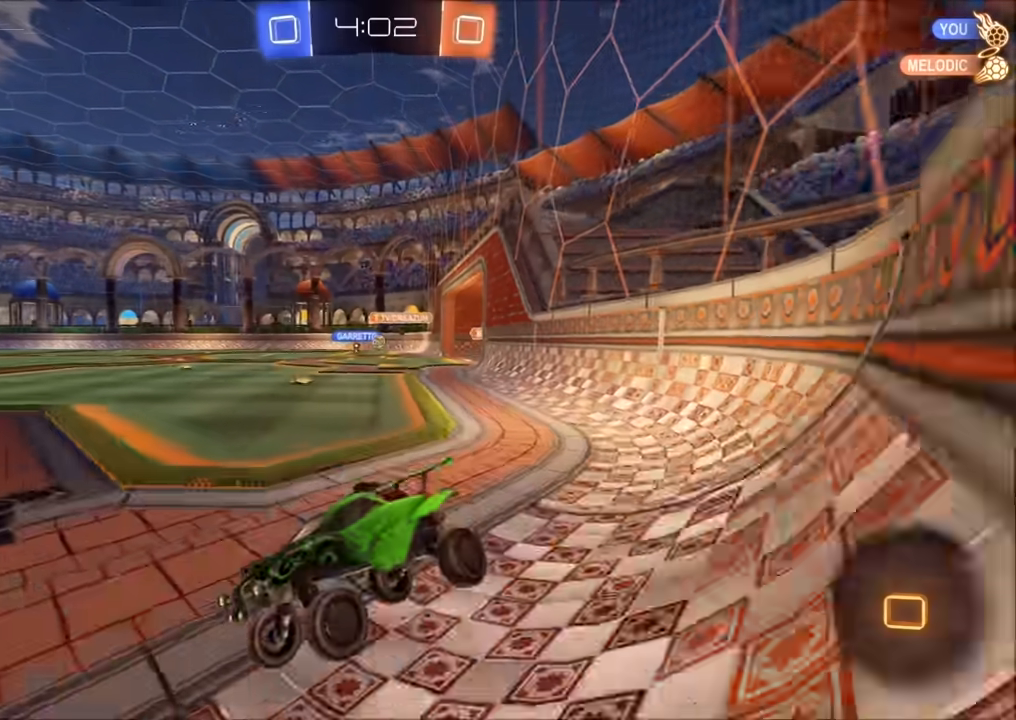
{"buttons": ["R2"], "left_stick": "center", "right_stick": "center", "events": [[167, "R2", "down"], [200, "L2", "up"], [467, "left_stick", "center"]]}
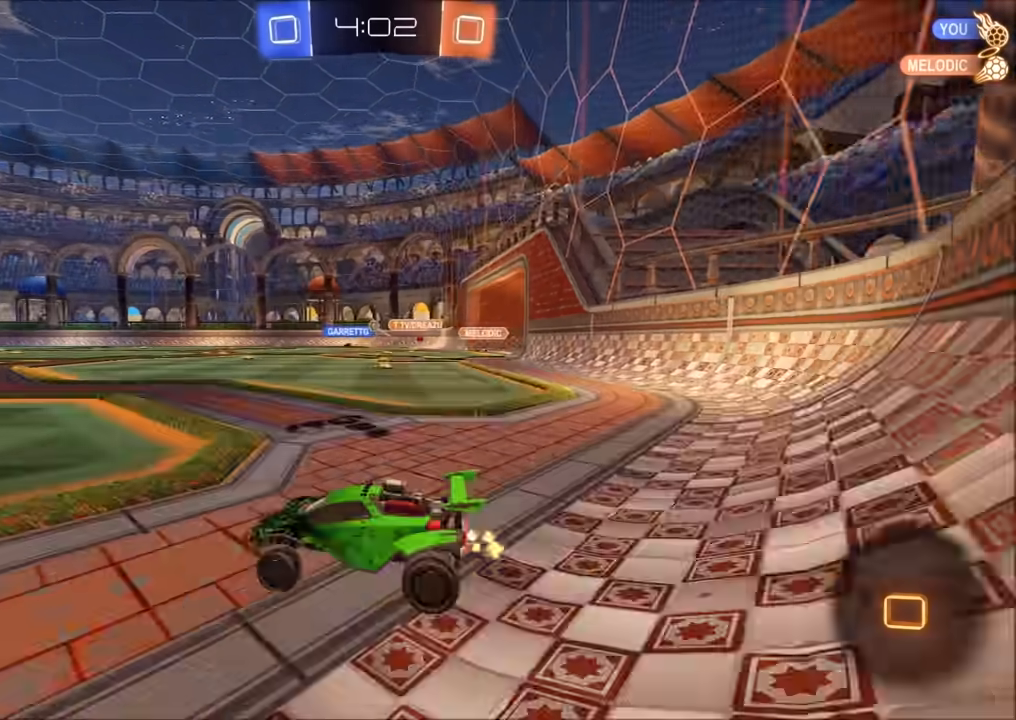
{"buttons": ["CROSS", "L1", "R2"], "left_stick": "up", "right_stick": "center", "events": [[17, "left_stick", "left"], [183, "left_stick", "center"], [333, "CROSS", "down"], [333, "left_stick", "up"], [367, "L1", "down"], [433, "CROSS", "up"], [467, "CROSS", "down"]]}
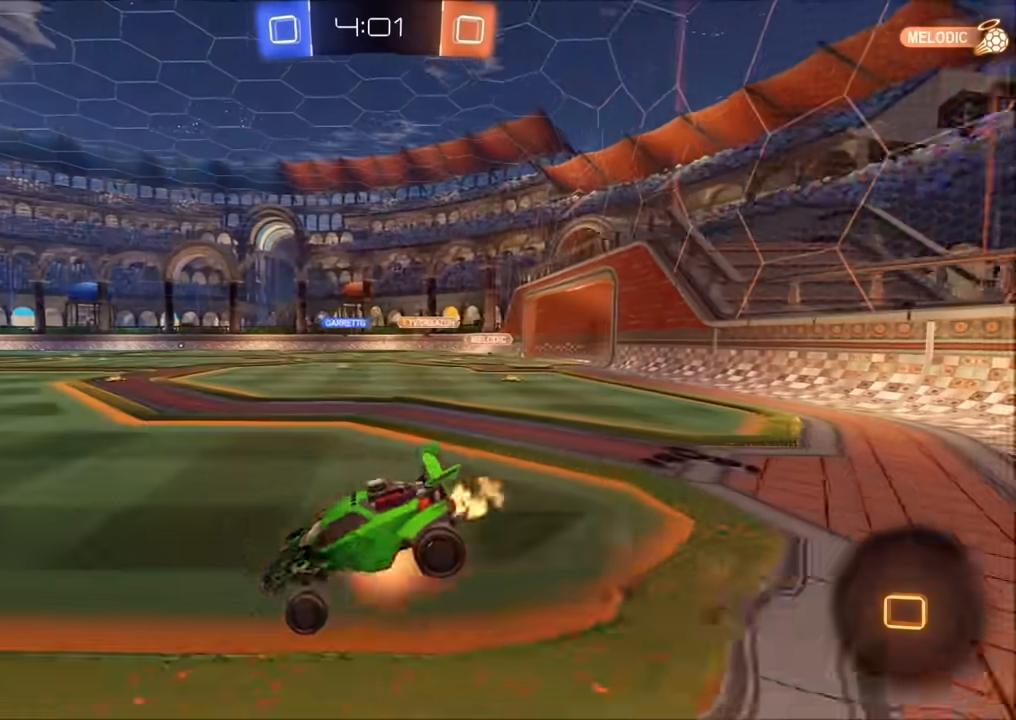
{"buttons": ["R2"], "left_stick": "center", "right_stick": "center", "events": [[83, "CROSS", "up"], [117, "L1", "up"], [200, "left_stick", "center"]]}
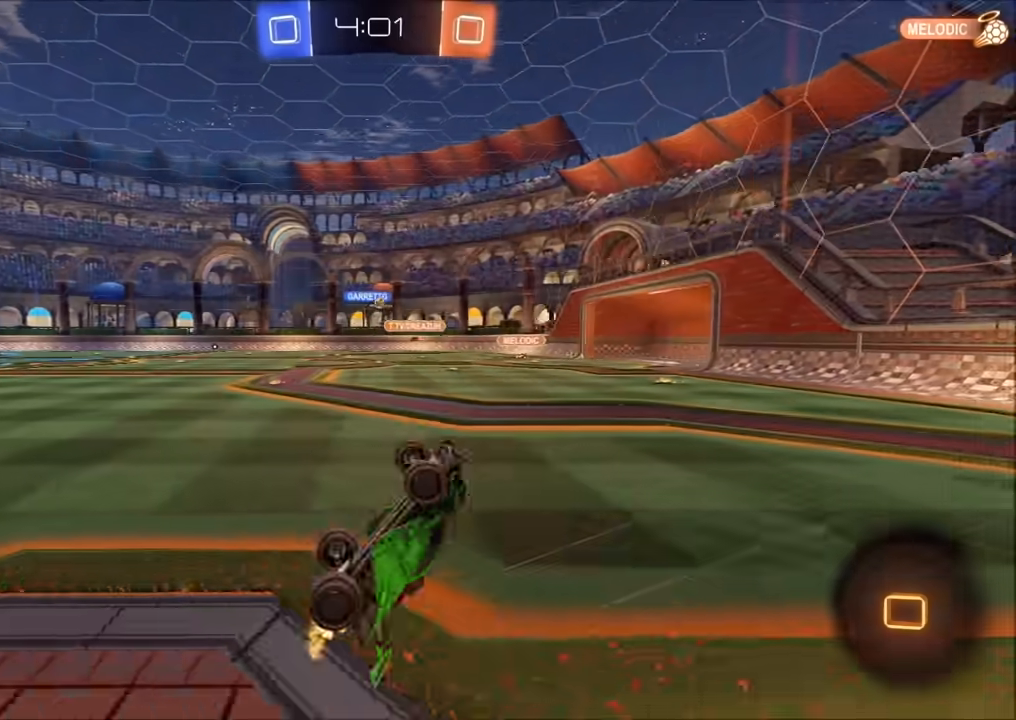
{"buttons": ["CIRCLE", "R2"], "left_stick": "center", "right_stick": "center", "events": [[183, "left_stick", "left"], [317, "left_stick", "center"], [383, "CIRCLE", "down"]]}
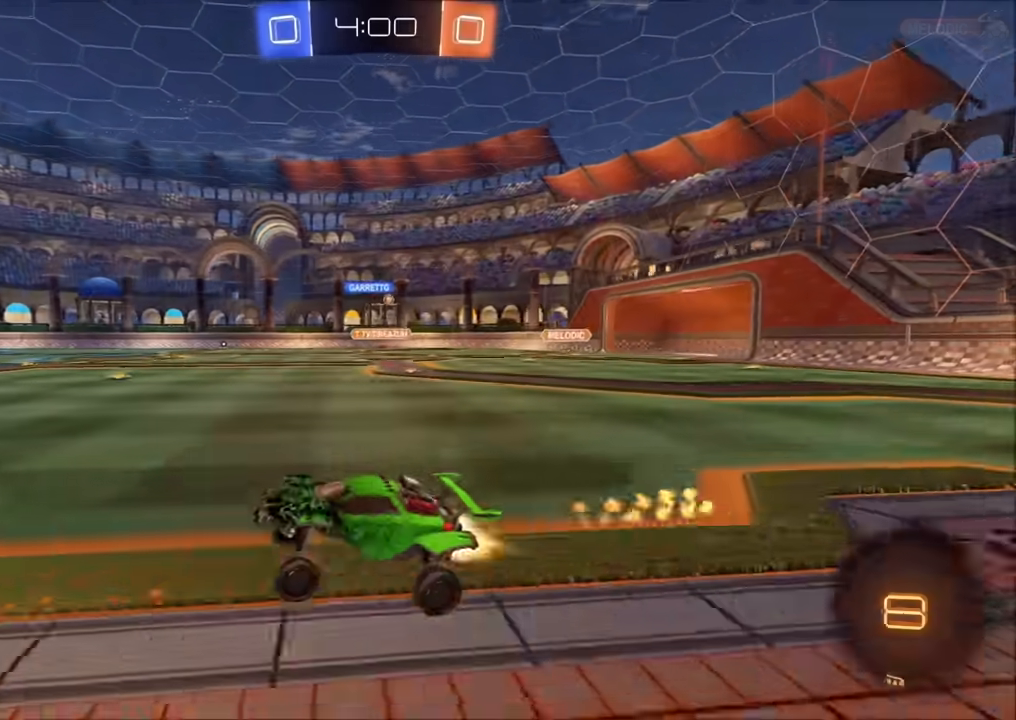
{"buttons": ["R2"], "left_stick": "right", "right_stick": "center", "events": [[317, "CIRCLE", "up"], [500, "left_stick", "right"]]}
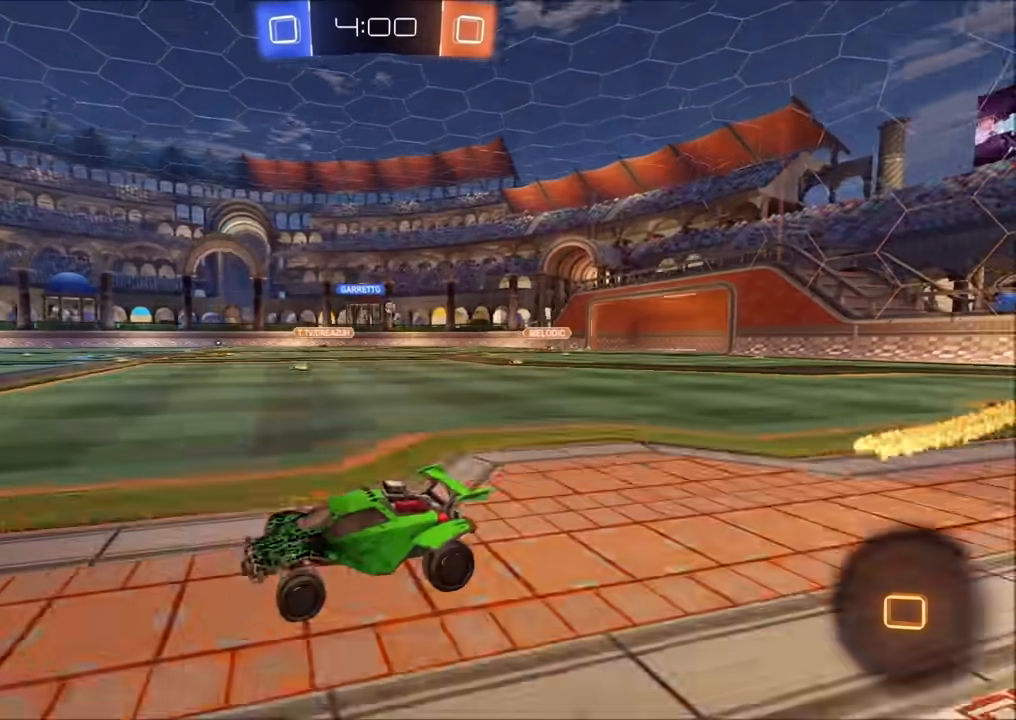
{"buttons": ["R2"], "left_stick": "up-right", "right_stick": "center", "events": [[200, "left_stick", "center"], [333, "left_stick", "up-right"], [350, "L1", "down"], [433, "L1", "up"]]}
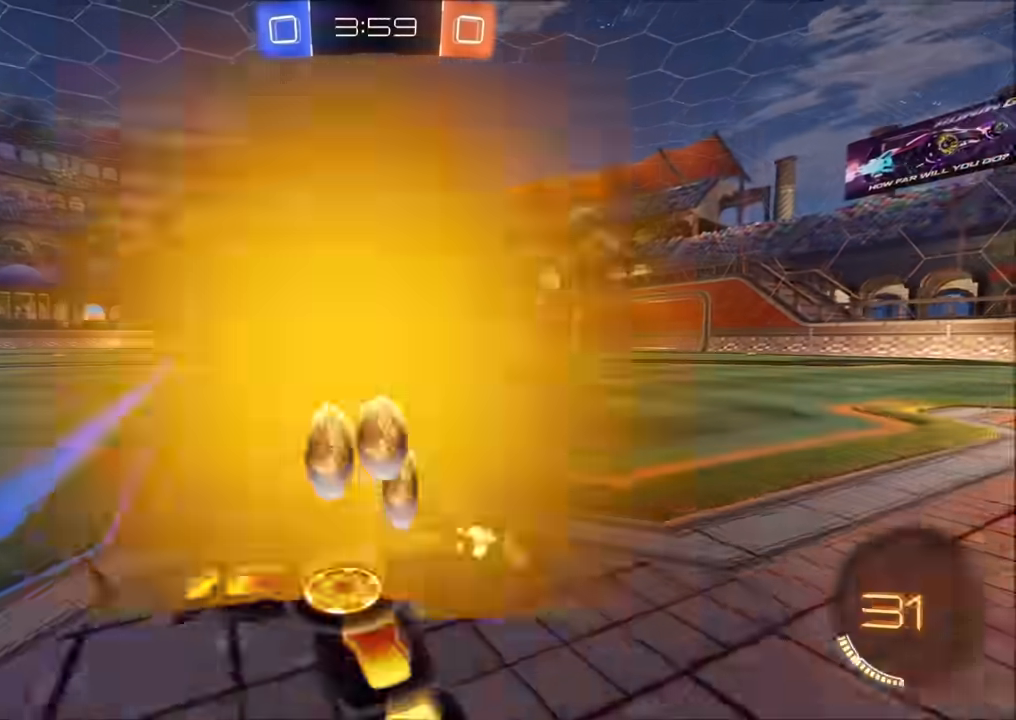
{"buttons": ["CIRCLE", "R2"], "left_stick": "up-right", "right_stick": "center", "events": [[67, "CIRCLE", "down"]]}
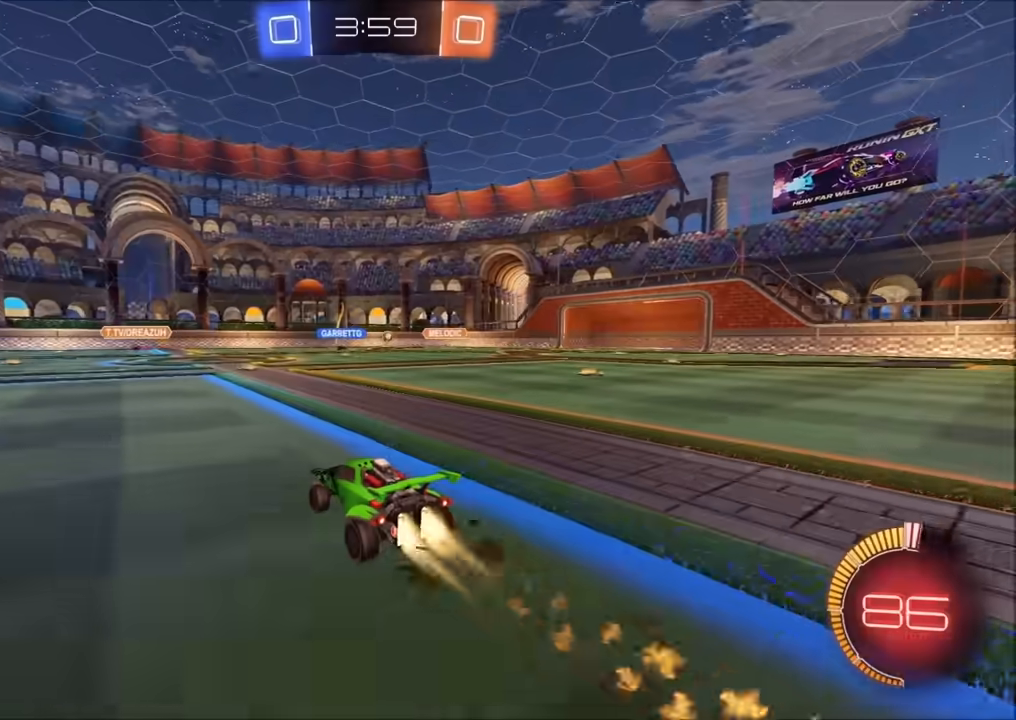
{"buttons": ["R2"], "left_stick": "center", "right_stick": "center", "events": [[150, "left_stick", "center"], [333, "CIRCLE", "up"]]}
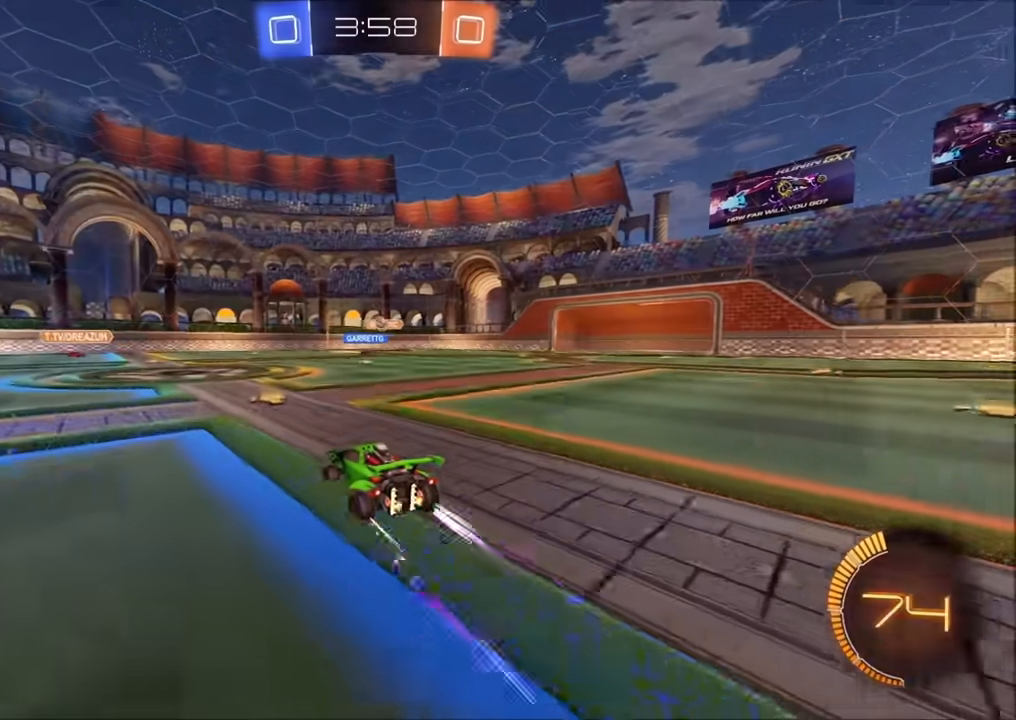
{"buttons": [], "left_stick": "left", "right_stick": "center", "events": [[83, "left_stick", "left"], [350, "L1", "down"], [450, "L1", "up"], [483, "R2", "up"]]}
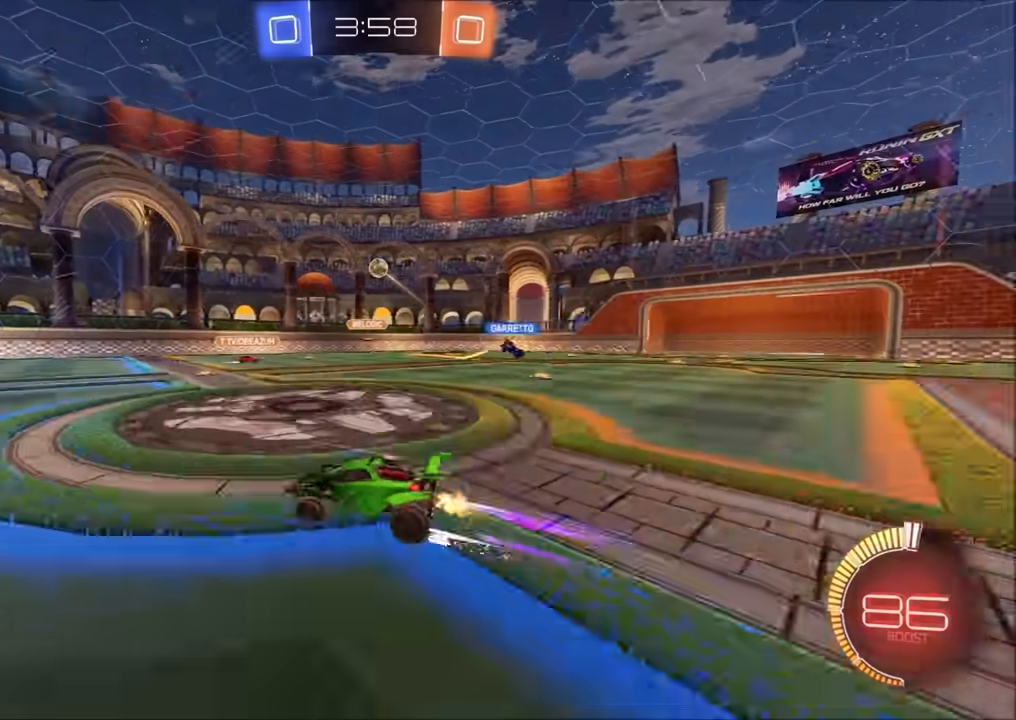
{"buttons": ["CIRCLE", "R2"], "left_stick": "center", "right_stick": "center", "events": [[150, "R2", "down"], [233, "left_stick", "center"], [383, "left_stick", "left"], [467, "CIRCLE", "down"], [483, "left_stick", "center"]]}
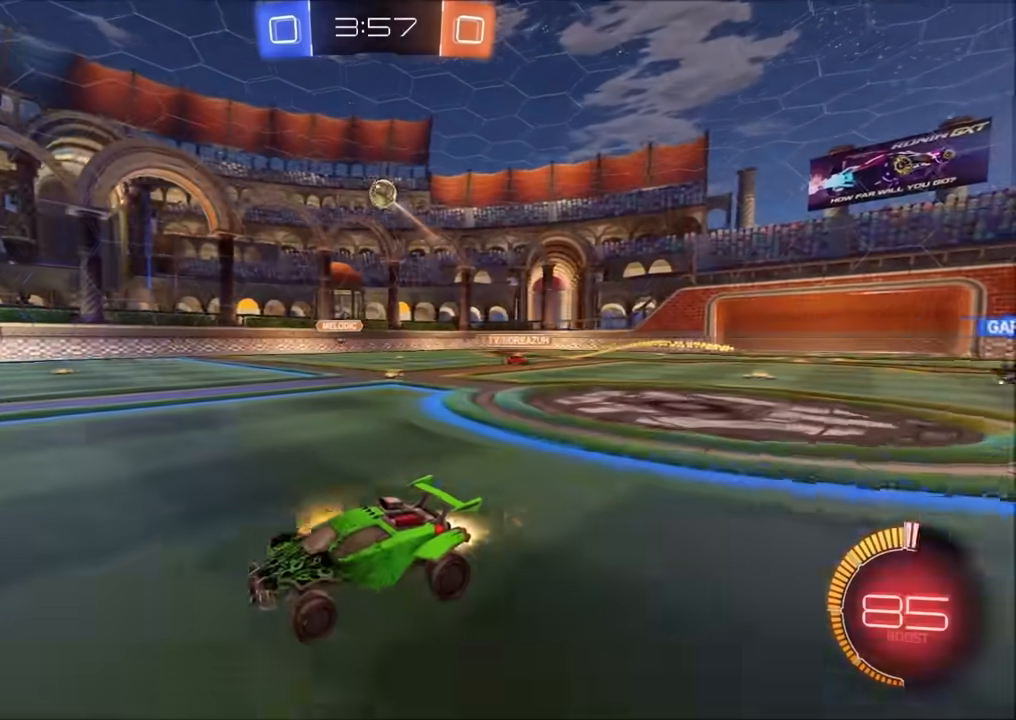
{"buttons": ["CIRCLE", "R2"], "left_stick": "left", "right_stick": "center", "events": [[100, "left_stick", "left"], [217, "left_stick", "center"], [450, "left_stick", "left"]]}
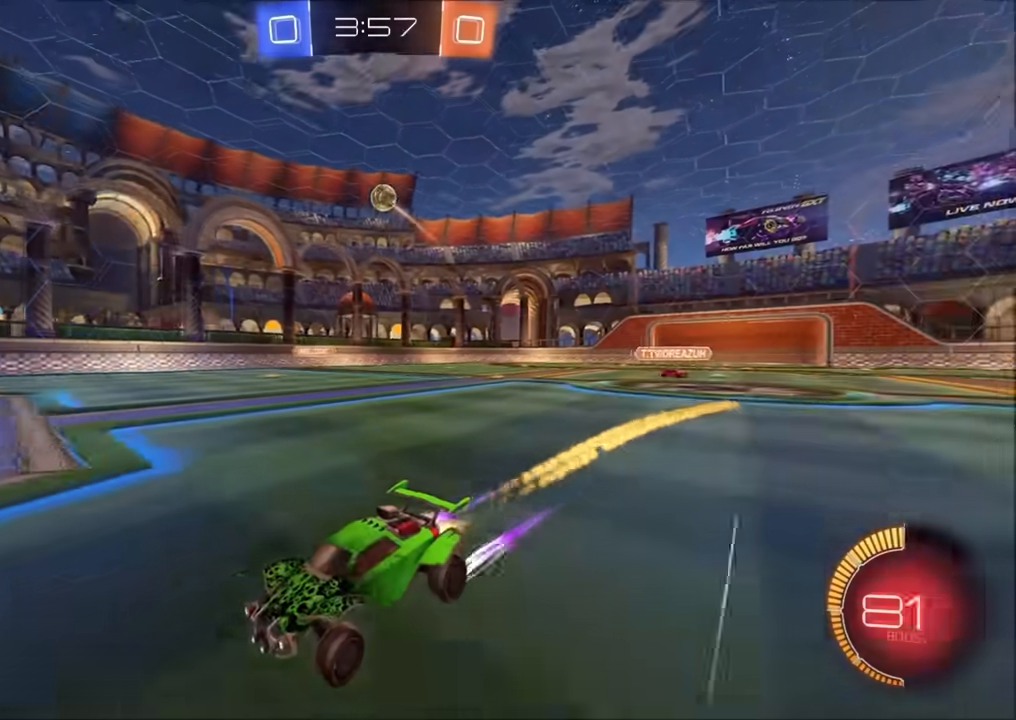
{"buttons": ["R2"], "left_stick": "center", "right_stick": "center", "events": [[17, "left_stick", "center"], [117, "CIRCLE", "up"]]}
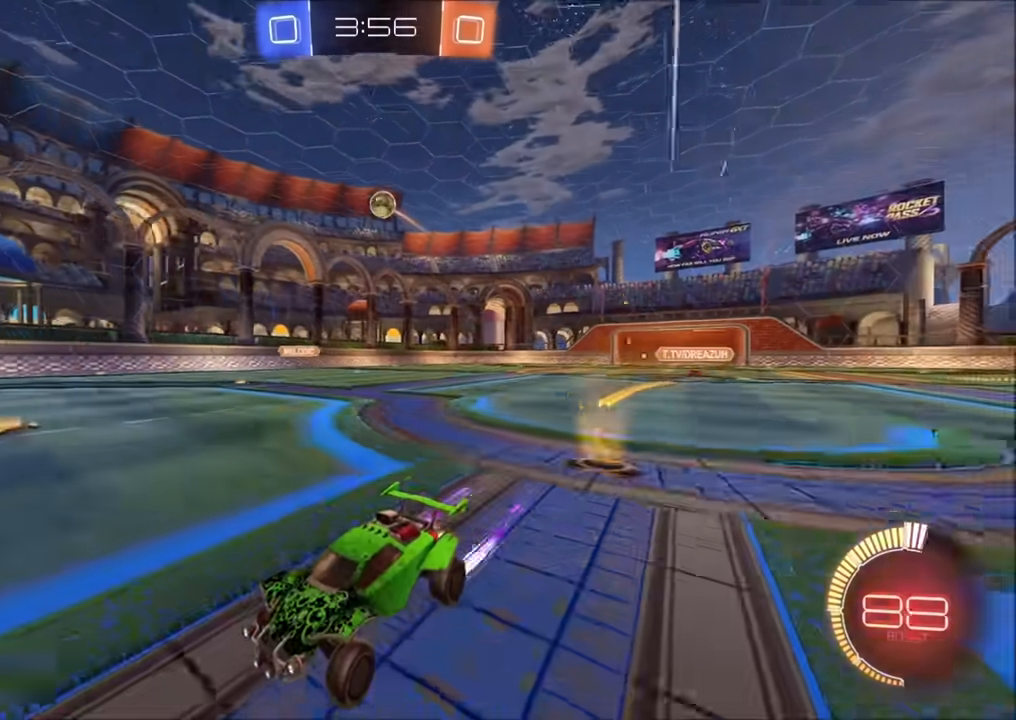
{"buttons": ["L1", "R2"], "left_stick": "right", "right_stick": "center", "events": [[350, "left_stick", "right"], [400, "L1", "down"]]}
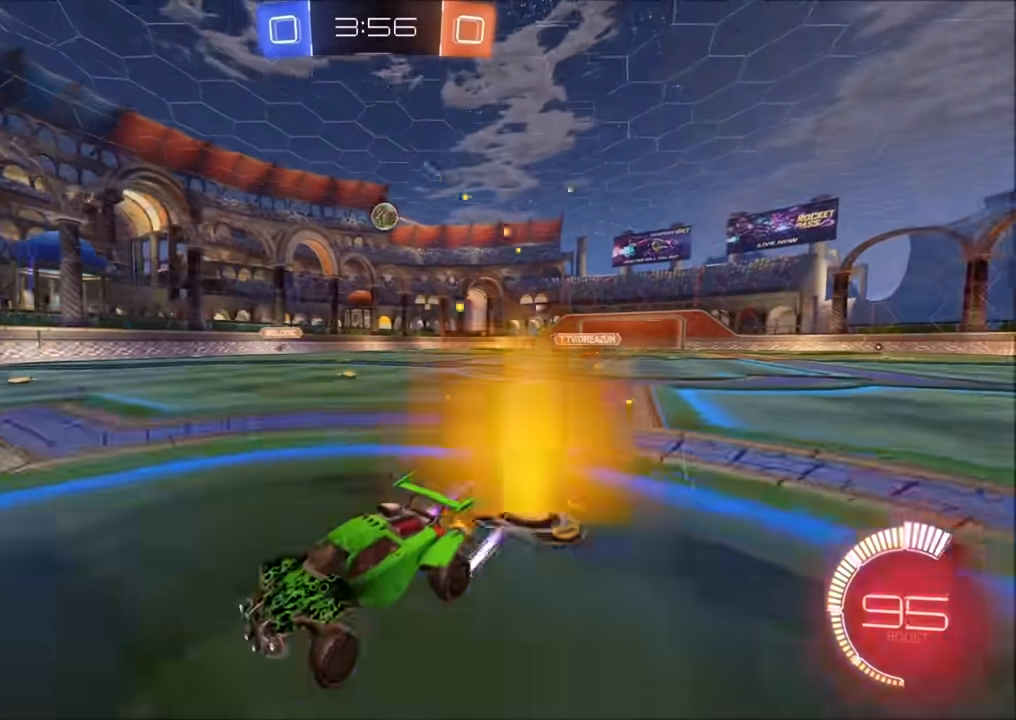
{"buttons": [], "left_stick": "up-right", "right_stick": "center", "events": [[83, "L1", "up"], [233, "R2", "up"], [467, "left_stick", "up-right"]]}
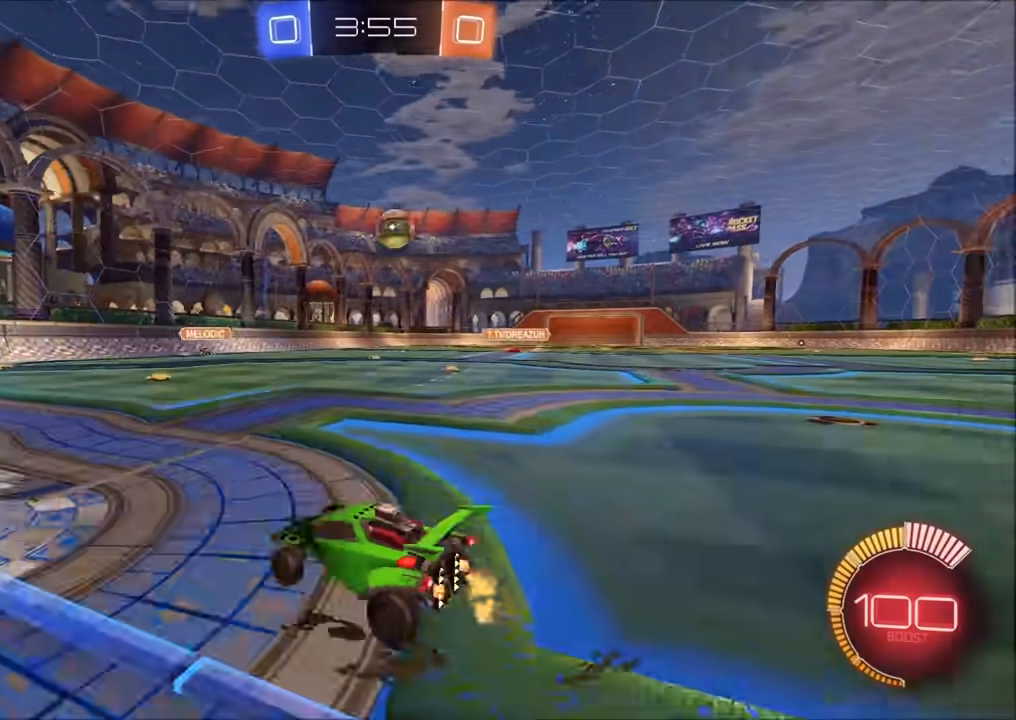
{"buttons": ["CROSS", "CIRCLE", "R2"], "left_stick": "up-right", "right_stick": "center", "events": [[167, "left_stick", "center"], [233, "left_stick", "right"], [283, "R2", "down"], [383, "CIRCLE", "down"], [433, "CROSS", "down"], [500, "left_stick", "up-right"]]}
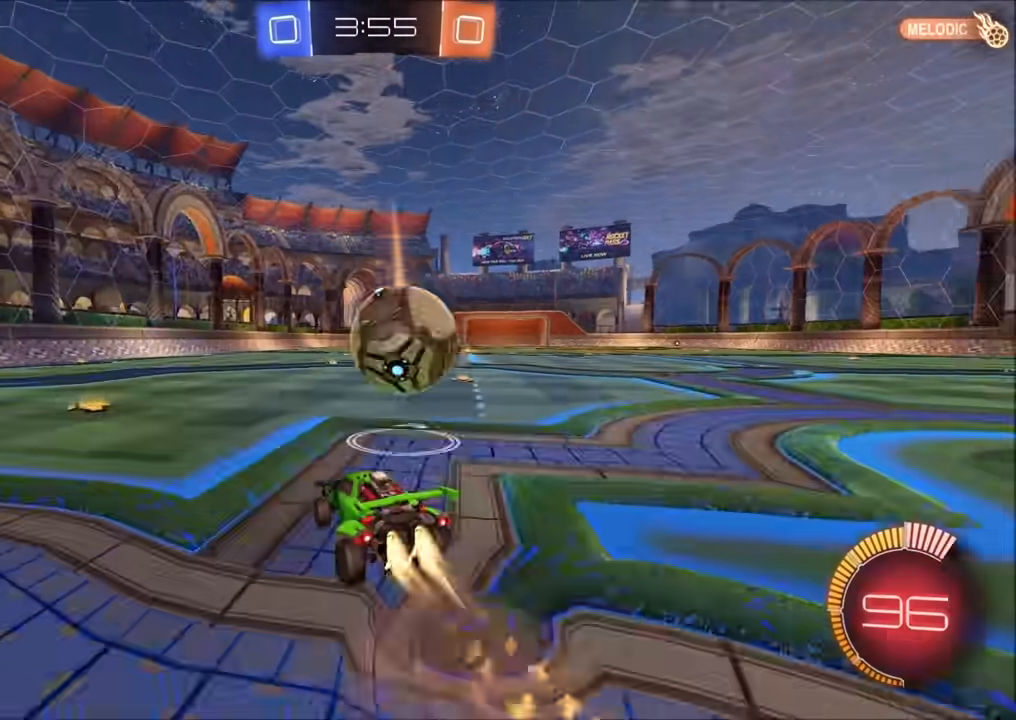
{"buttons": ["CIRCLE", "R2"], "left_stick": "down-right", "right_stick": "center", "events": [[33, "CROSS", "up"], [50, "CIRCLE", "up"], [67, "CIRCLE", "down"], [83, "CROSS", "down"], [117, "left_stick", "down-right"], [167, "L3", "down"], [183, "left_stick", "down"], [283, "CROSS", "up"], [300, "L3", "up"], [317, "left_stick", "down-right"]]}
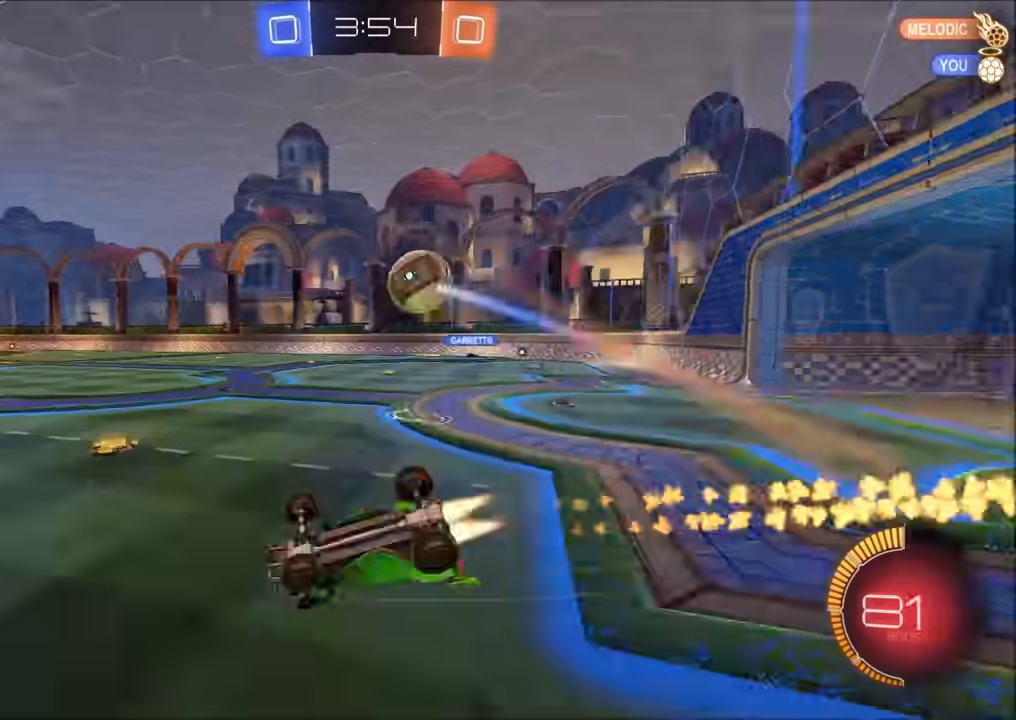
{"buttons": ["R2"], "left_stick": "down-right", "right_stick": "center", "events": [[167, "L1", "down"], [350, "CIRCLE", "up"], [433, "L1", "up"]]}
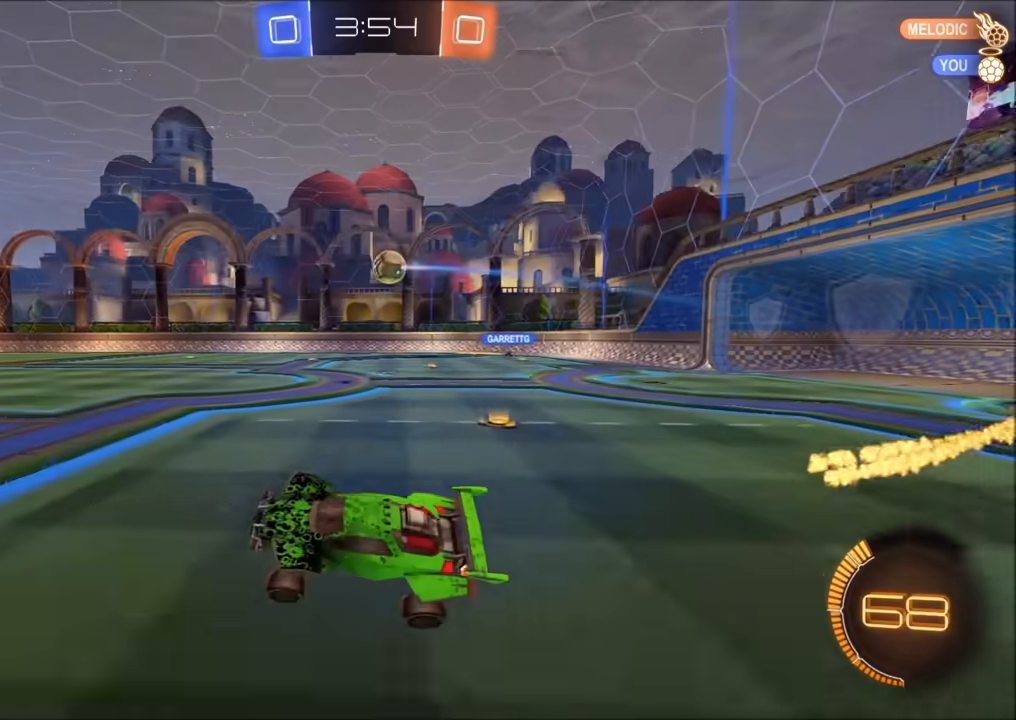
{"buttons": ["R2"], "left_stick": "up-right", "right_stick": "center", "events": [[67, "left_stick", "center"], [200, "left_stick", "right"], [317, "left_stick", "up-right"]]}
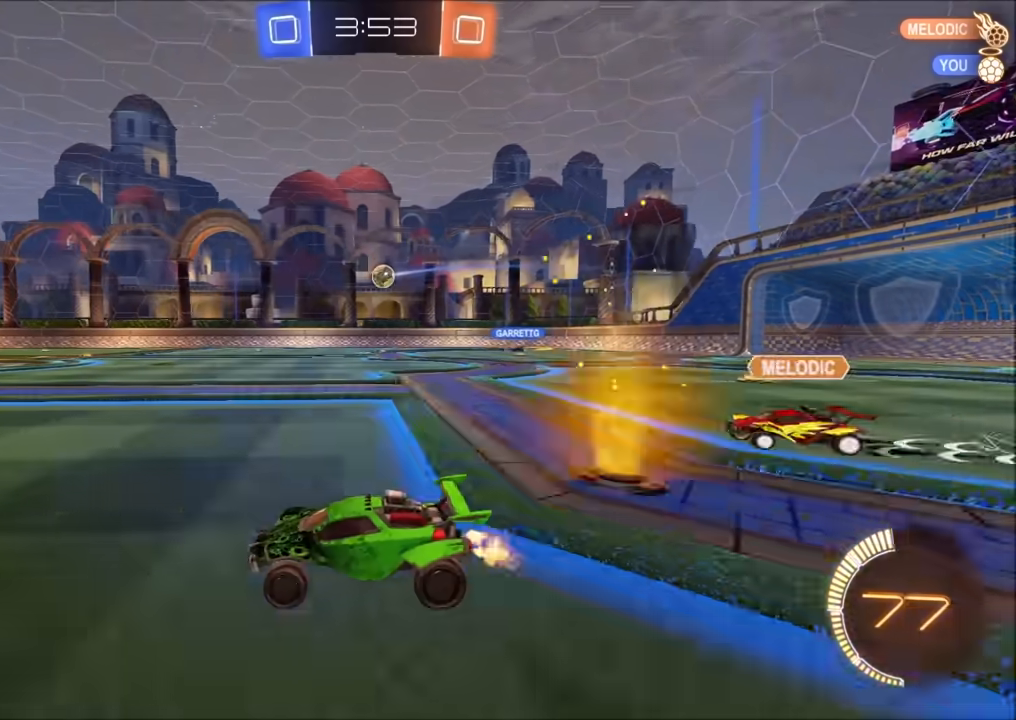
{"buttons": ["L2"], "left_stick": "center", "right_stick": "center", "events": [[67, "left_stick", "center"], [183, "L2", "down"], [233, "R2", "up"], [267, "left_stick", "right"], [500, "left_stick", "center"]]}
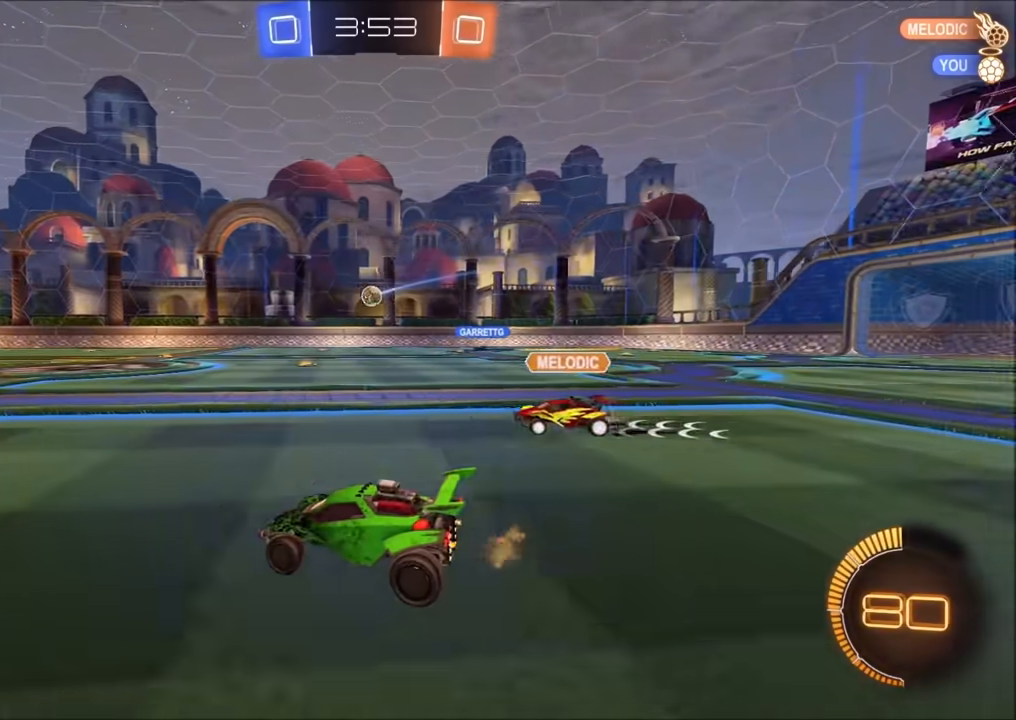
{"buttons": ["R2"], "left_stick": "center", "right_stick": "center", "events": [[133, "R2", "down"], [150, "L2", "up"]]}
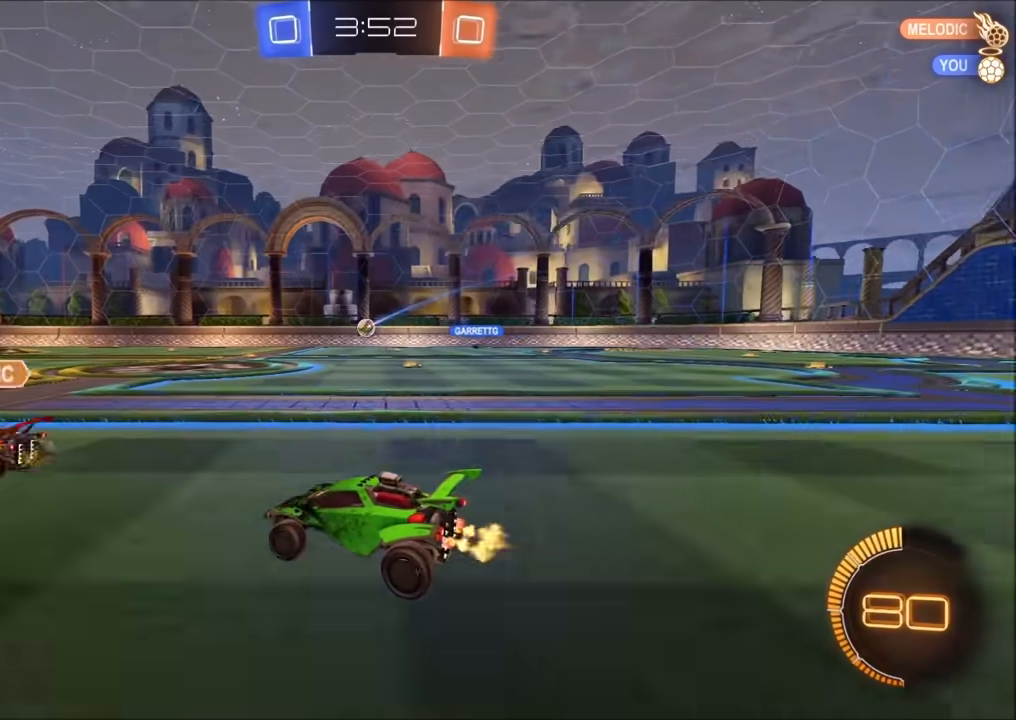
{"buttons": ["R2"], "left_stick": "center", "right_stick": "center", "events": [[100, "left_stick", "up-right"], [250, "left_stick", "center"]]}
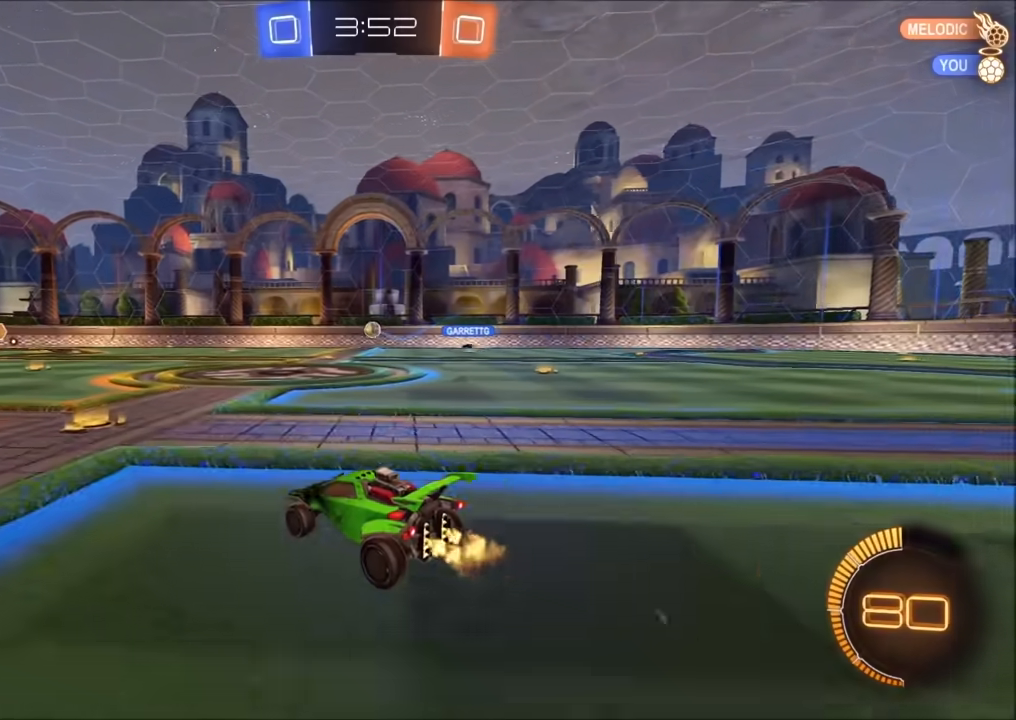
{"buttons": ["R2"], "left_stick": "up-right", "right_stick": "center", "events": [[333, "L2", "down"], [333, "left_stick", "up-right"], [433, "L2", "up"]]}
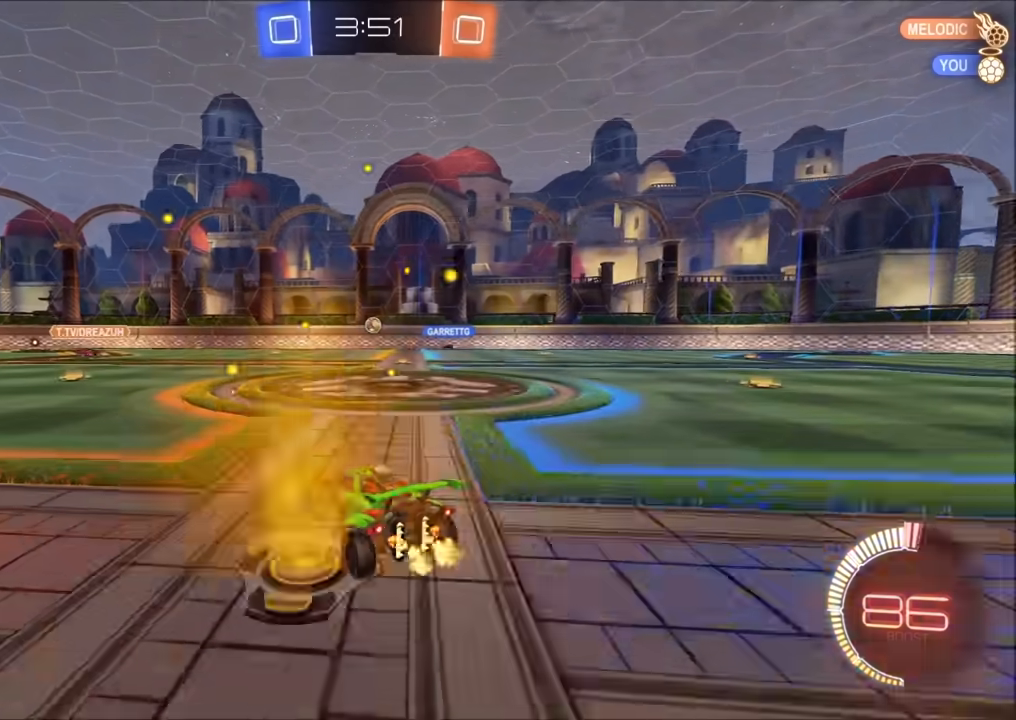
{"buttons": [], "left_stick": "center", "right_stick": "center", "events": [[117, "left_stick", "center"], [217, "left_stick", "left"], [433, "R2", "up"], [433, "left_stick", "center"]]}